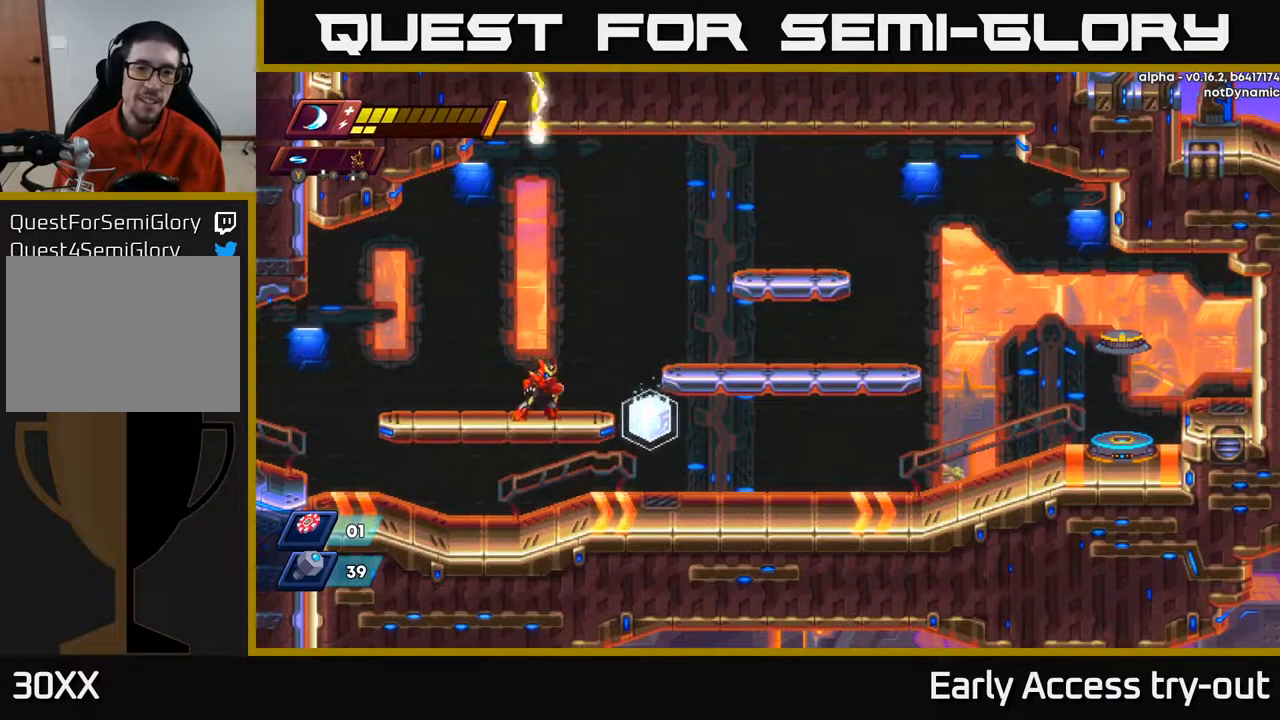
Gameplay with a controller (Xbox layout); each line is a JSON object with the inputs held at the frame after it. "events" lists button and stick changes between this image and that frame as [ms after this image, input, new state], when the widget could be followed in between. Not read: left_stick.
{"buttons": ["A"], "right_stick": "center", "events": [[17, "Y", "down"], [100, "Y", "up"], [200, "DPAD_DOWN", "up"], [483, "A", "down"]]}
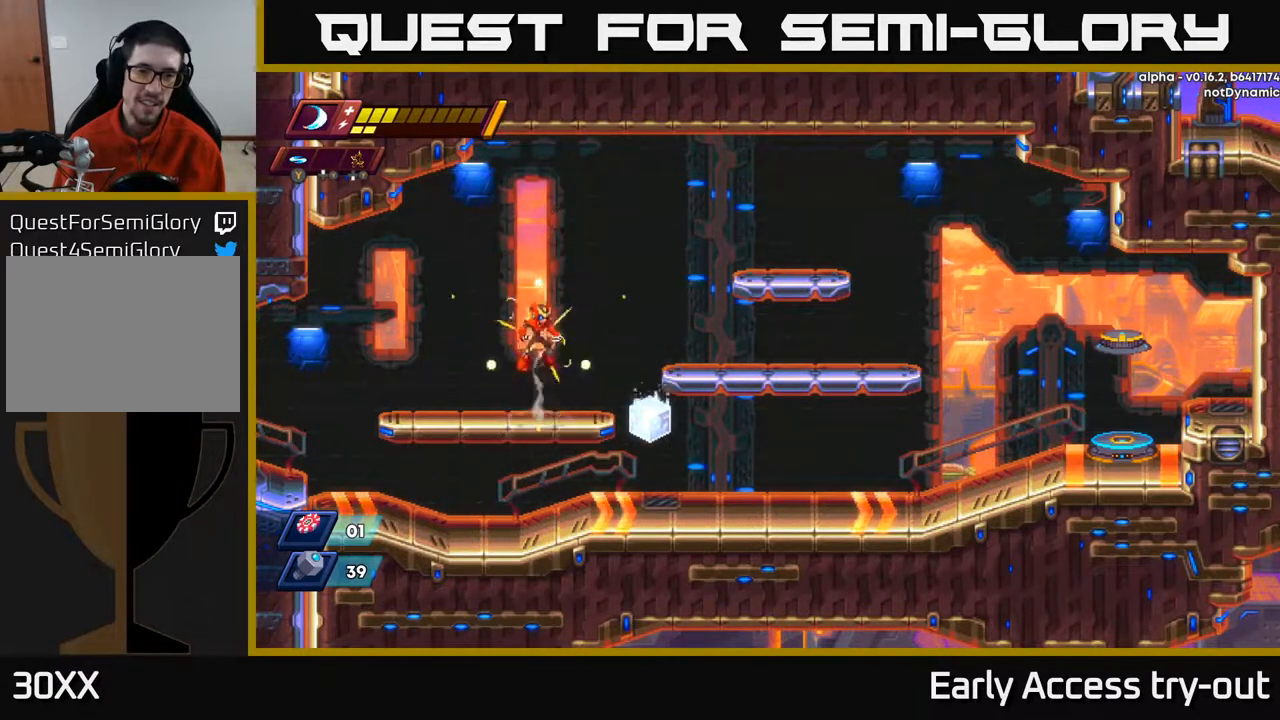
{"buttons": ["X"], "right_stick": "center", "events": [[167, "X", "down"], [283, "X", "up"], [383, "X", "down"], [433, "A", "up"]]}
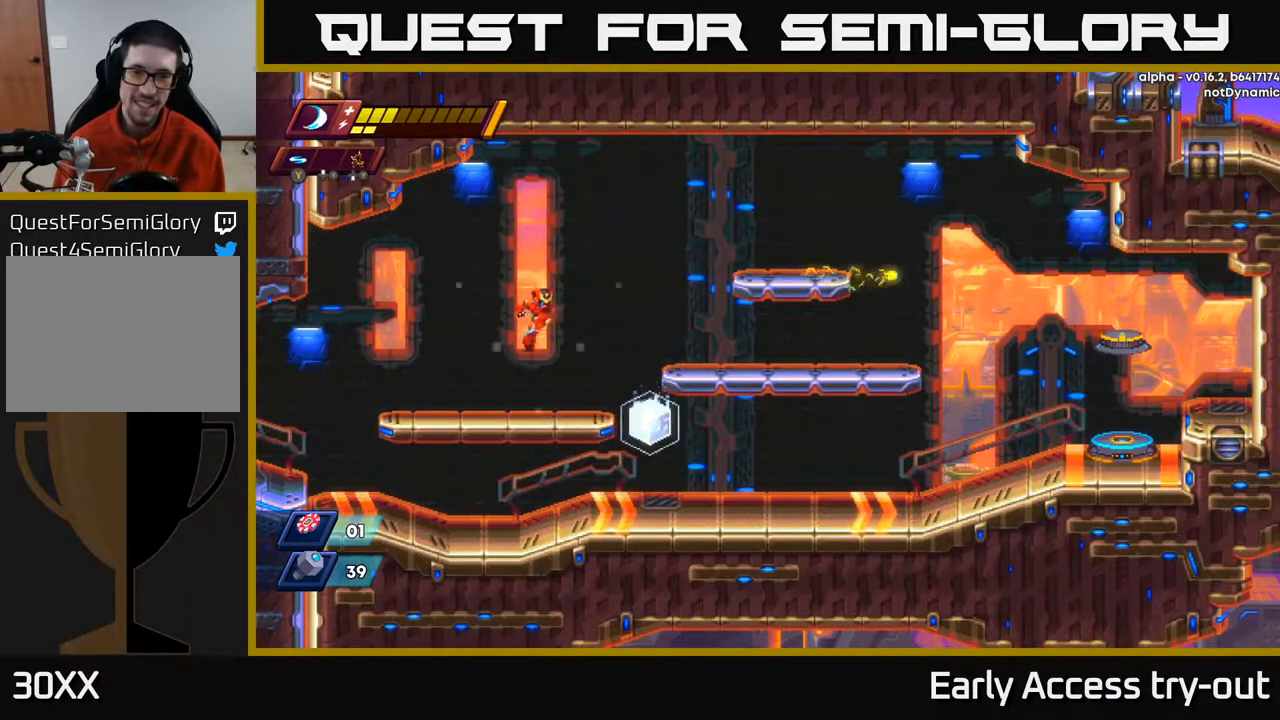
{"buttons": ["DPAD_RIGHT"], "right_stick": "center", "events": [[17, "X", "up"], [83, "X", "down"], [233, "X", "up"], [450, "DPAD_RIGHT", "down"]]}
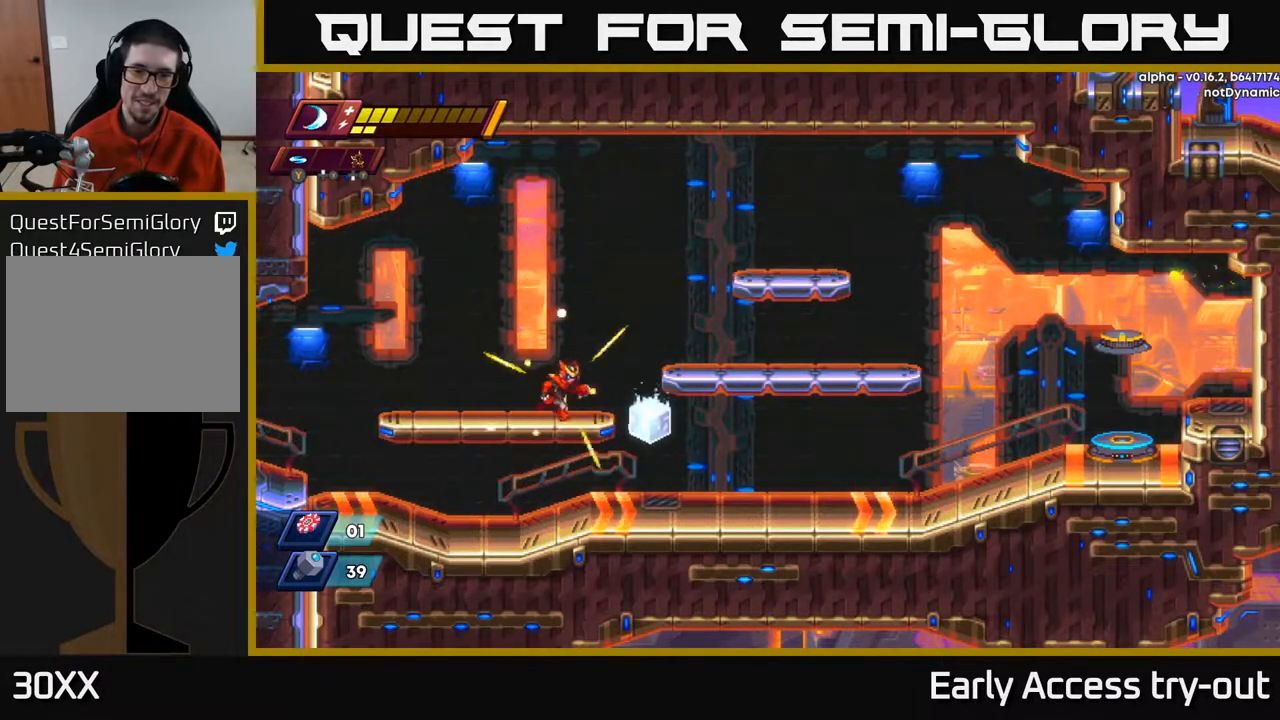
{"buttons": ["DPAD_RIGHT"], "right_stick": "center", "events": []}
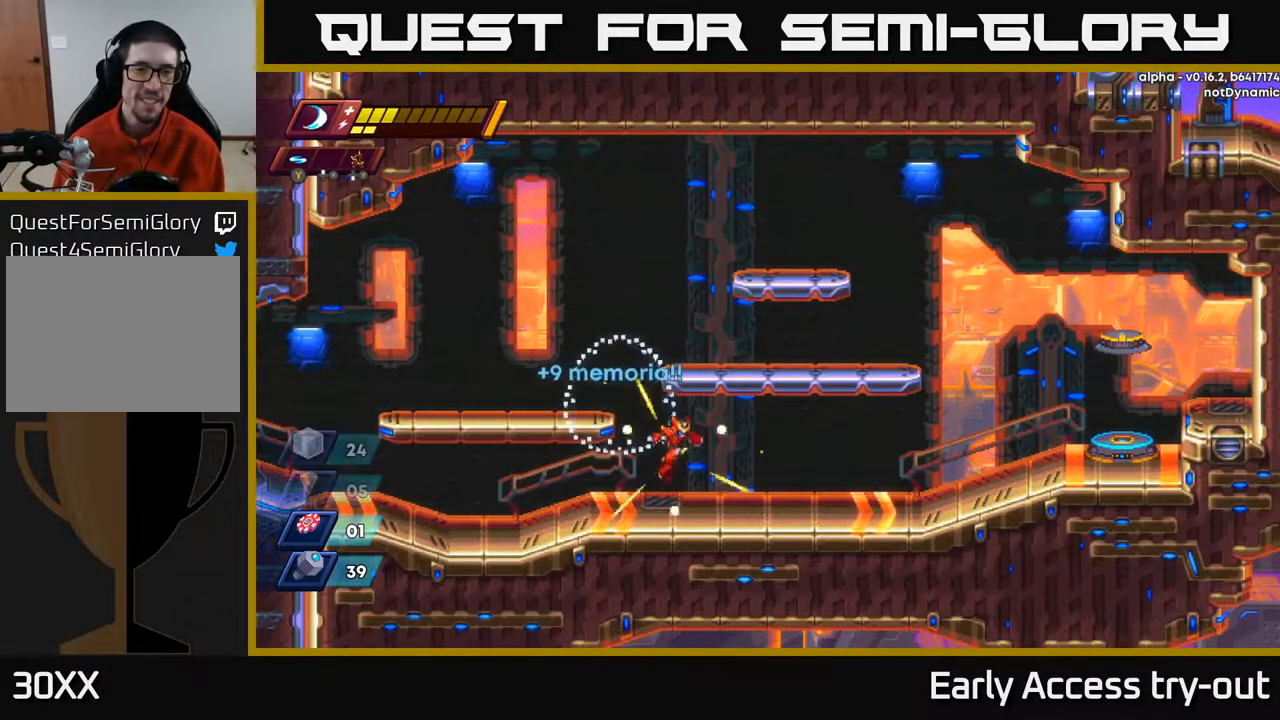
{"buttons": ["DPAD_RIGHT"], "right_stick": "center", "events": [[67, "DPAD_RIGHT", "up"], [167, "DPAD_RIGHT", "down"]]}
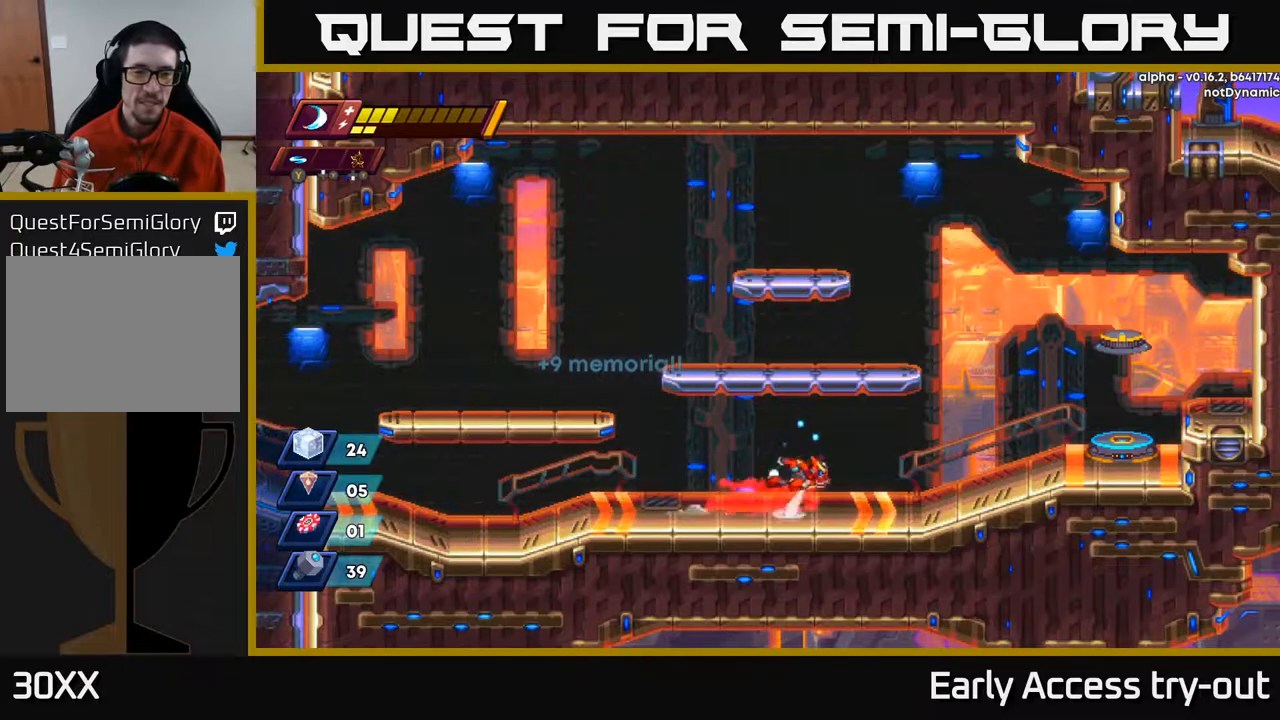
{"buttons": ["DPAD_RIGHT"], "right_stick": "center", "events": [[17, "A", "down"], [467, "A", "up"]]}
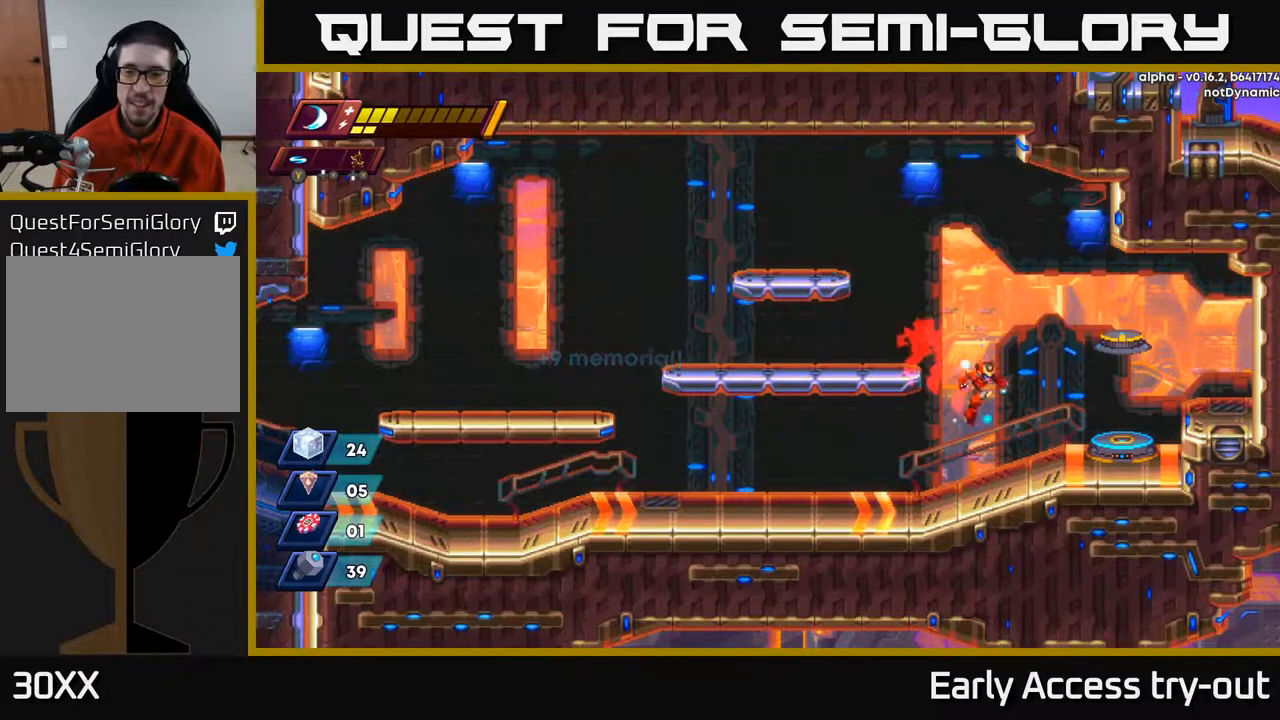
{"buttons": ["DPAD_RIGHT"], "right_stick": "center", "events": [[200, "A", "down"], [283, "A", "up"]]}
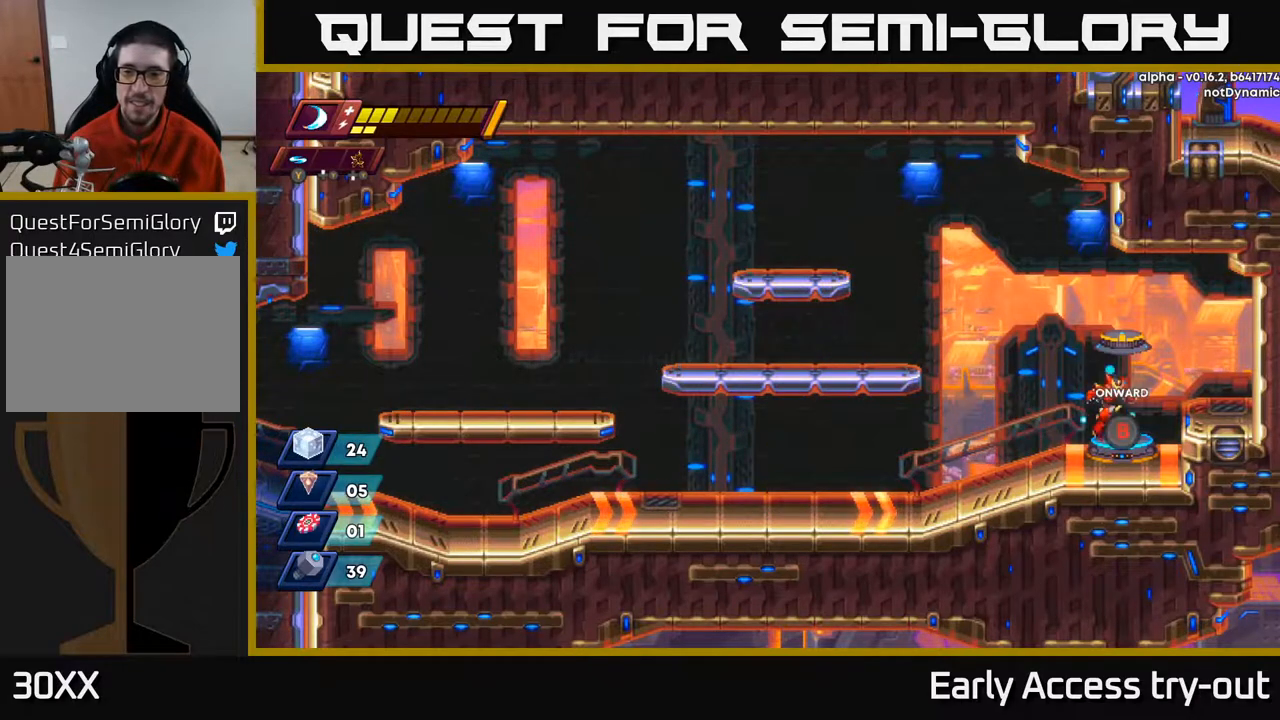
{"buttons": [], "right_stick": "center", "events": [[67, "DPAD_RIGHT", "up"], [133, "B", "down"], [200, "B", "up"]]}
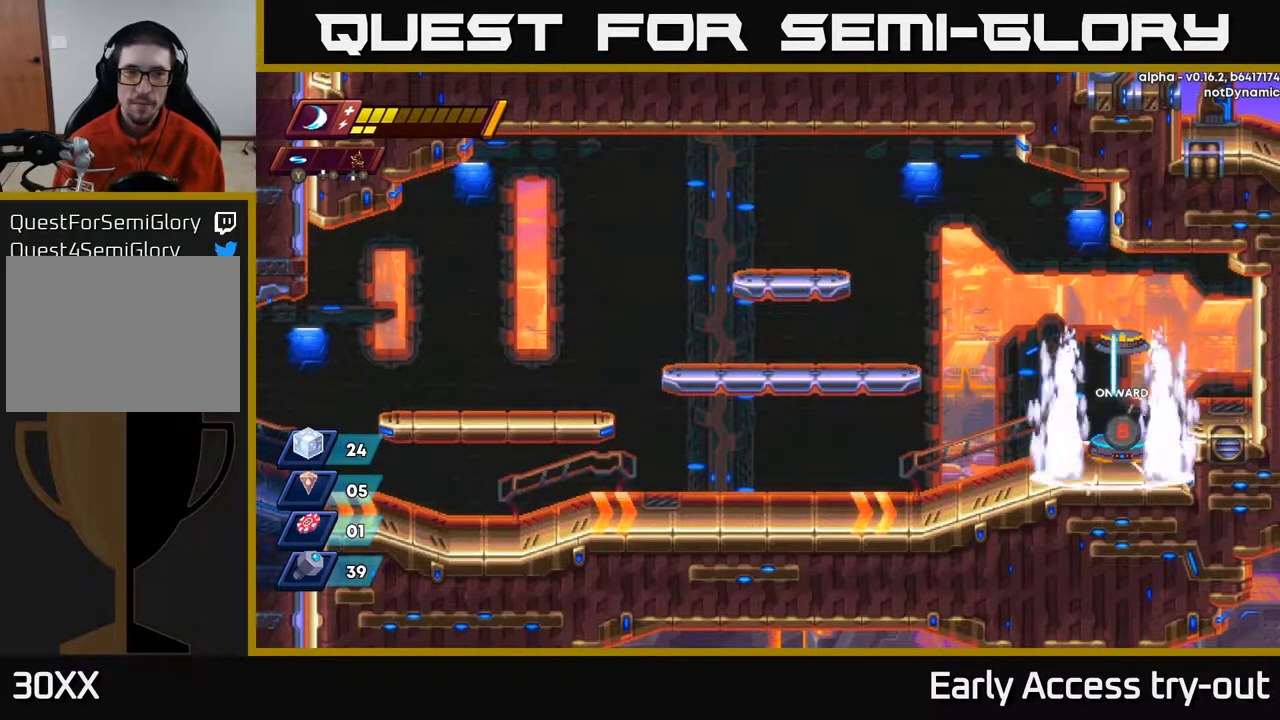
{"buttons": [], "right_stick": "center", "events": []}
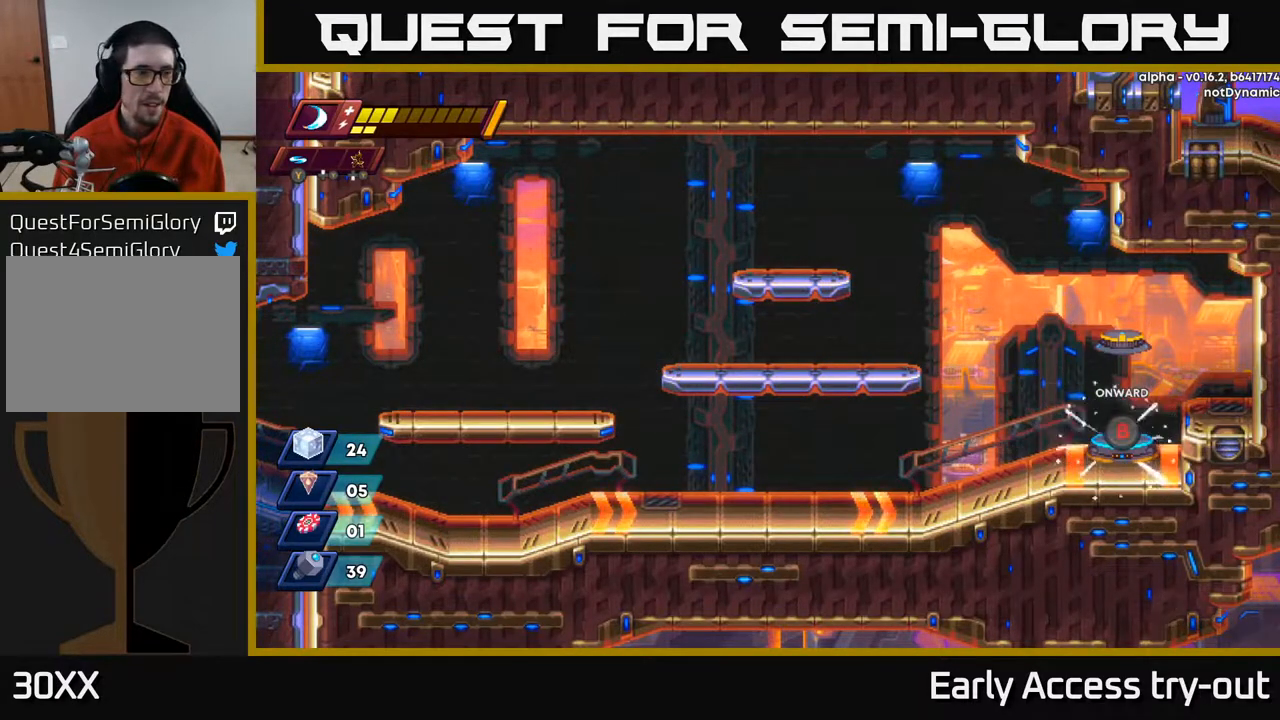
{"buttons": [], "right_stick": "center", "events": []}
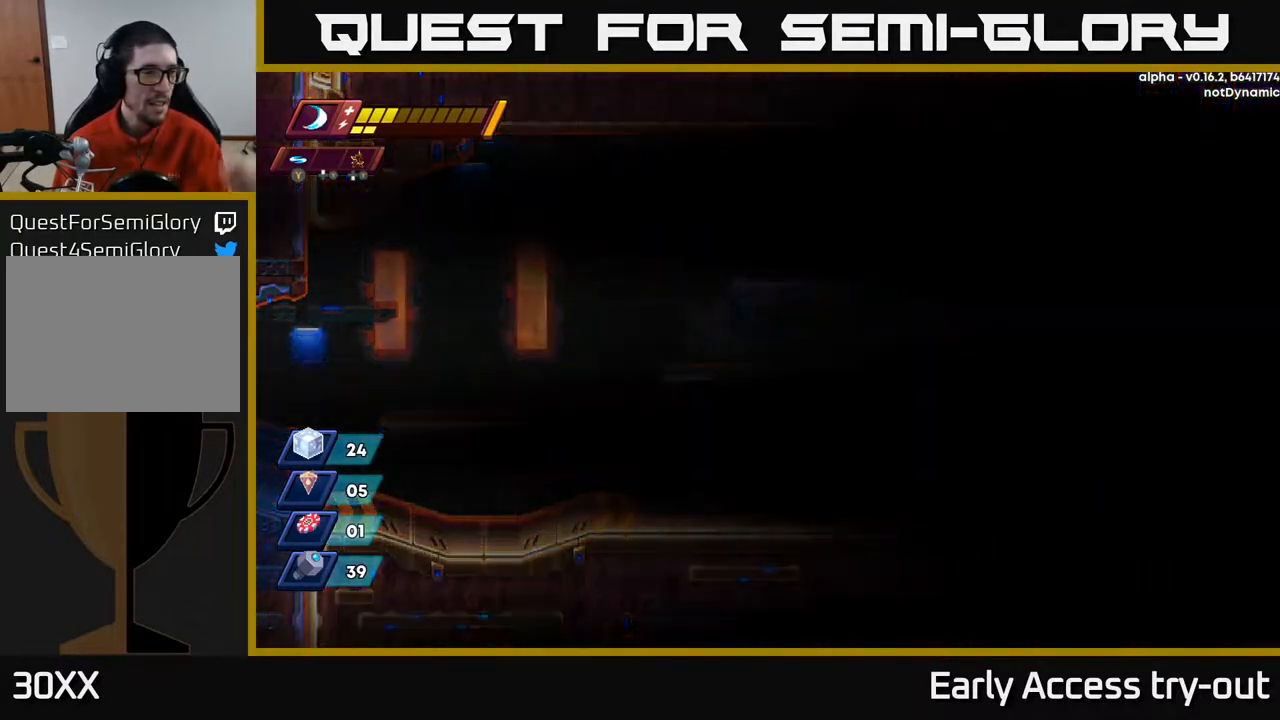
{"buttons": [], "right_stick": "center", "events": []}
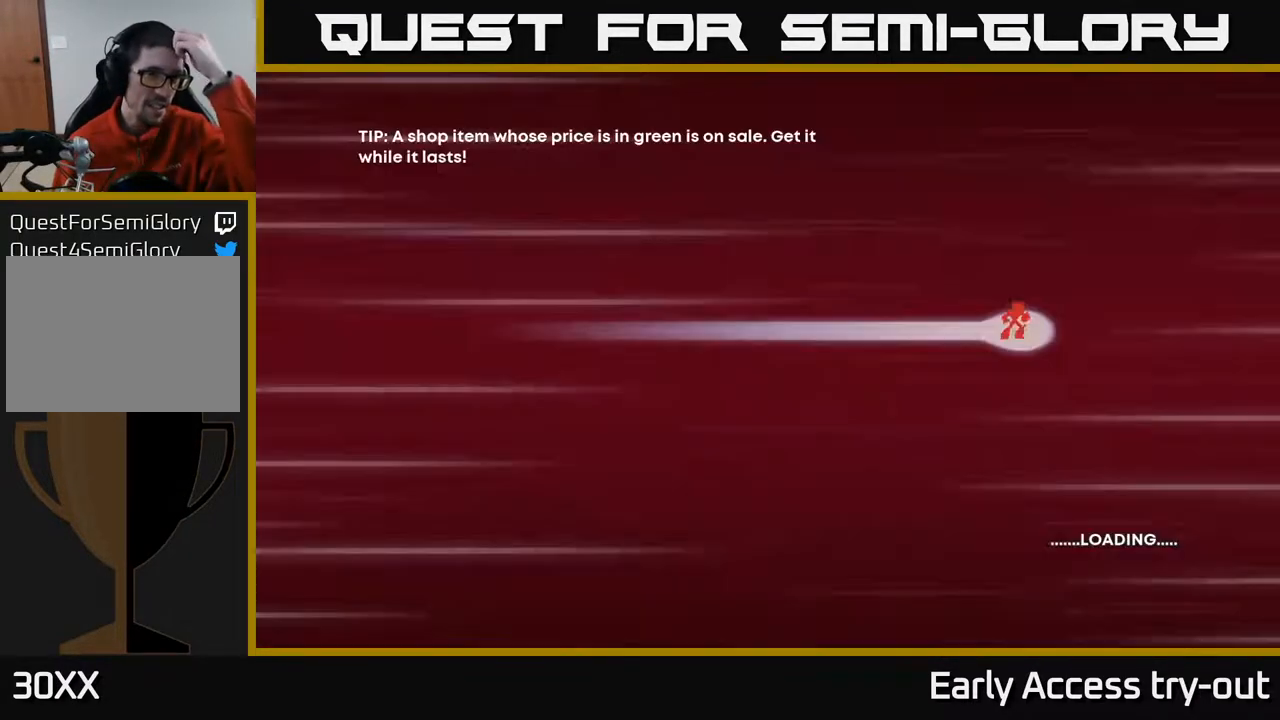
{"buttons": [], "right_stick": "center", "events": []}
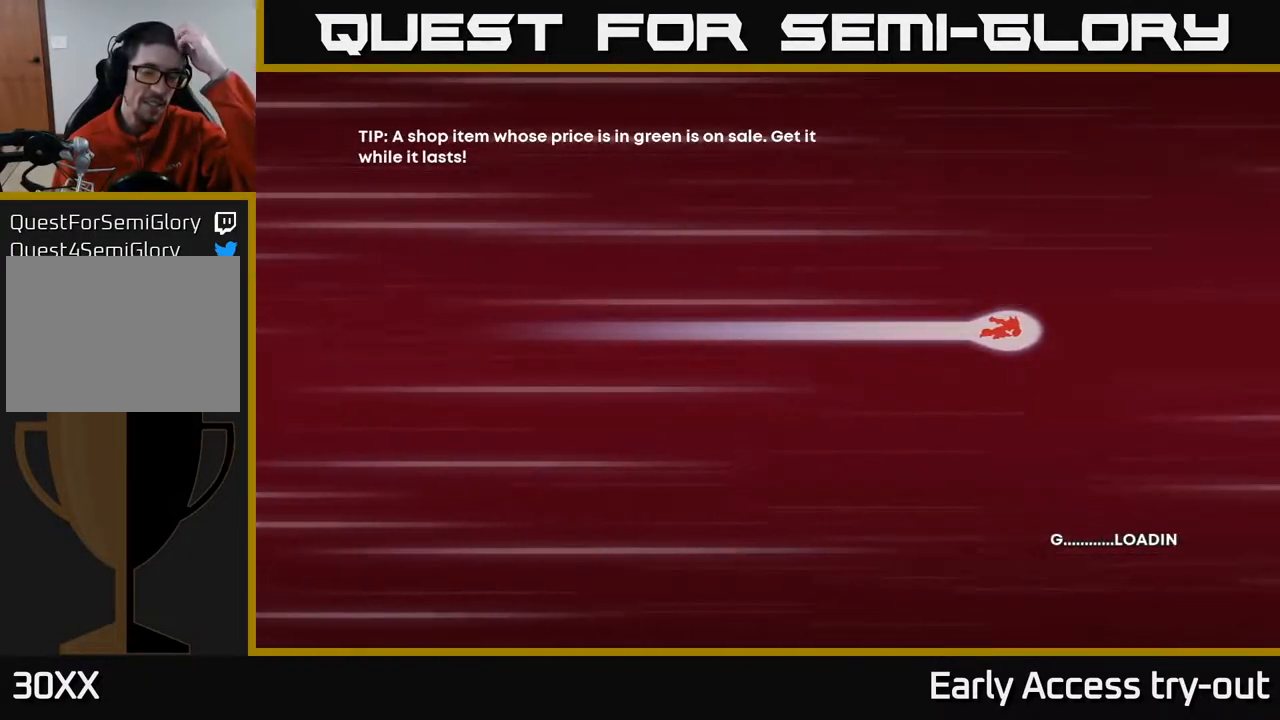
{"buttons": [], "right_stick": "center", "events": []}
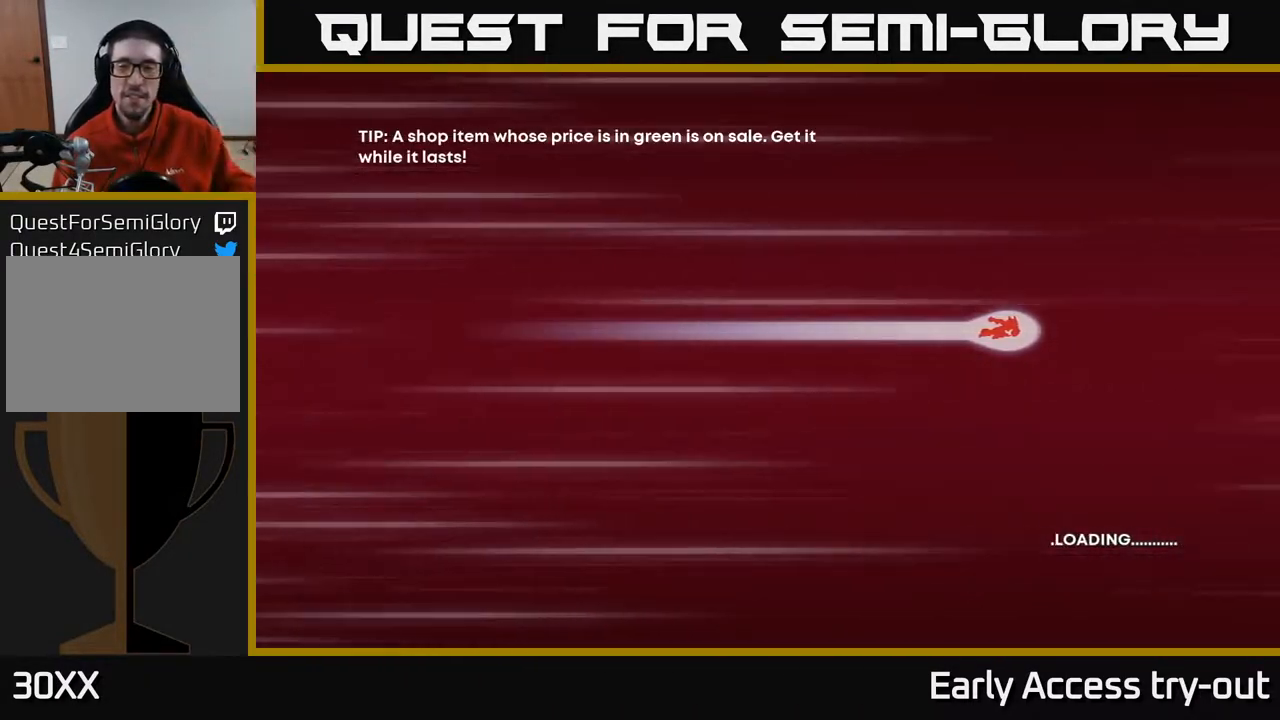
{"buttons": [], "right_stick": "center", "events": []}
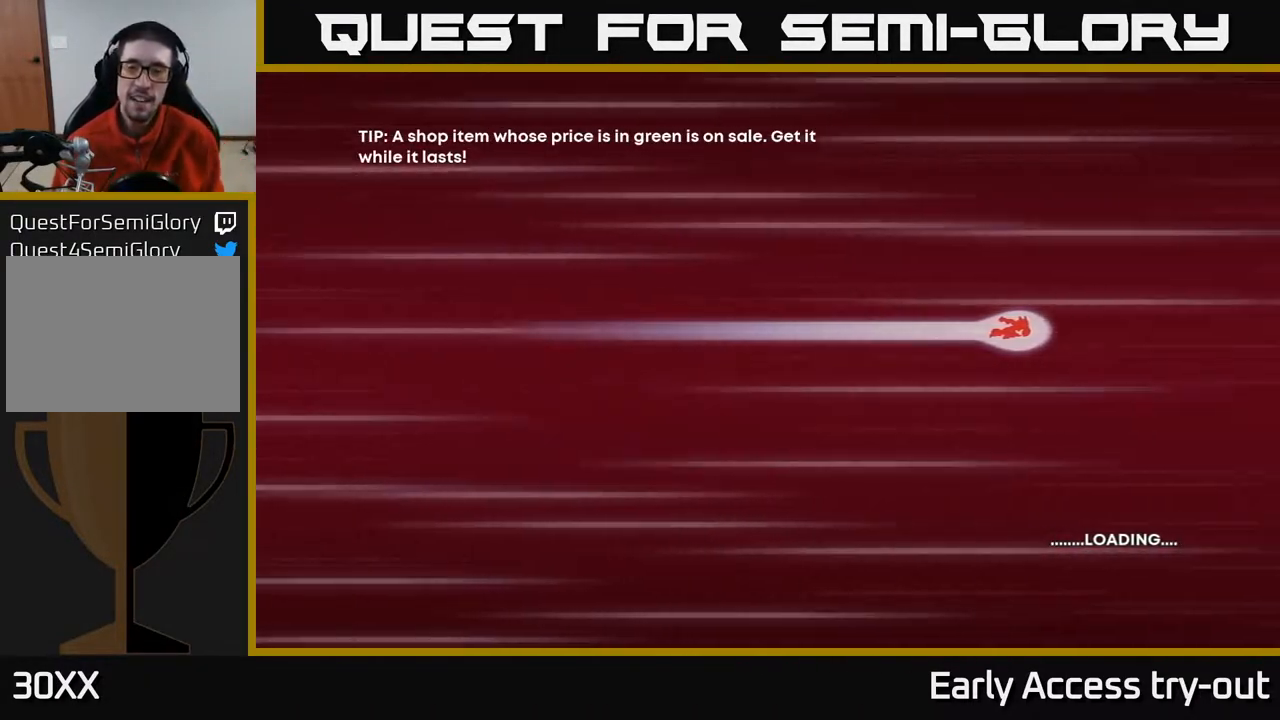
{"buttons": [], "right_stick": "center", "events": []}
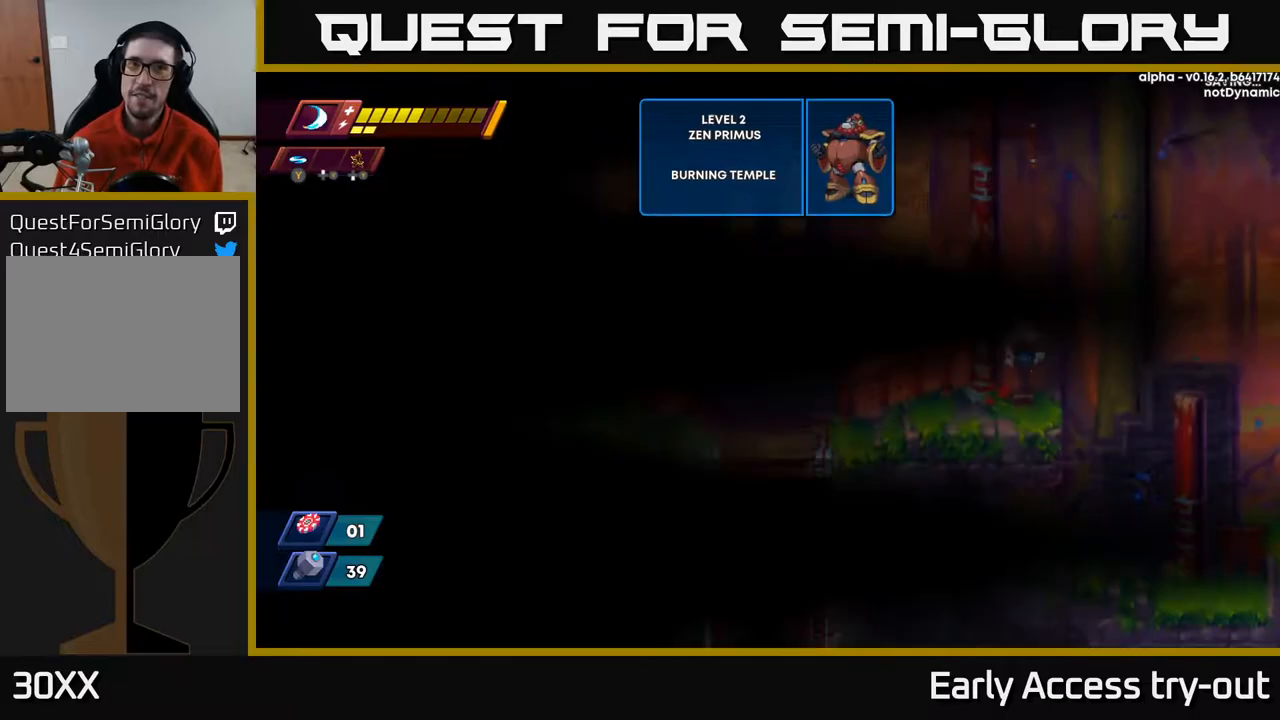
{"buttons": ["DPAD_RIGHT"], "right_stick": "center", "events": [[467, "DPAD_RIGHT", "down"]]}
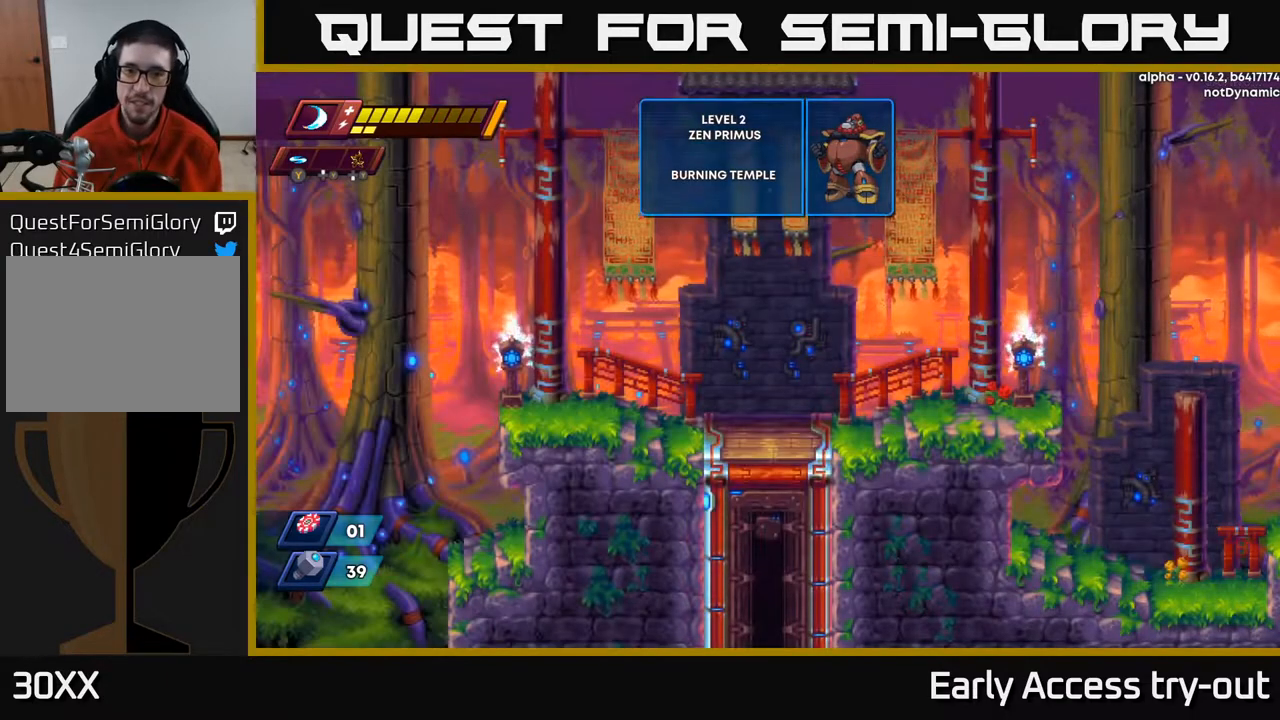
{"buttons": ["DPAD_RIGHT"], "right_stick": "center", "events": [[250, "DPAD_RIGHT", "up"], [500, "DPAD_RIGHT", "down"]]}
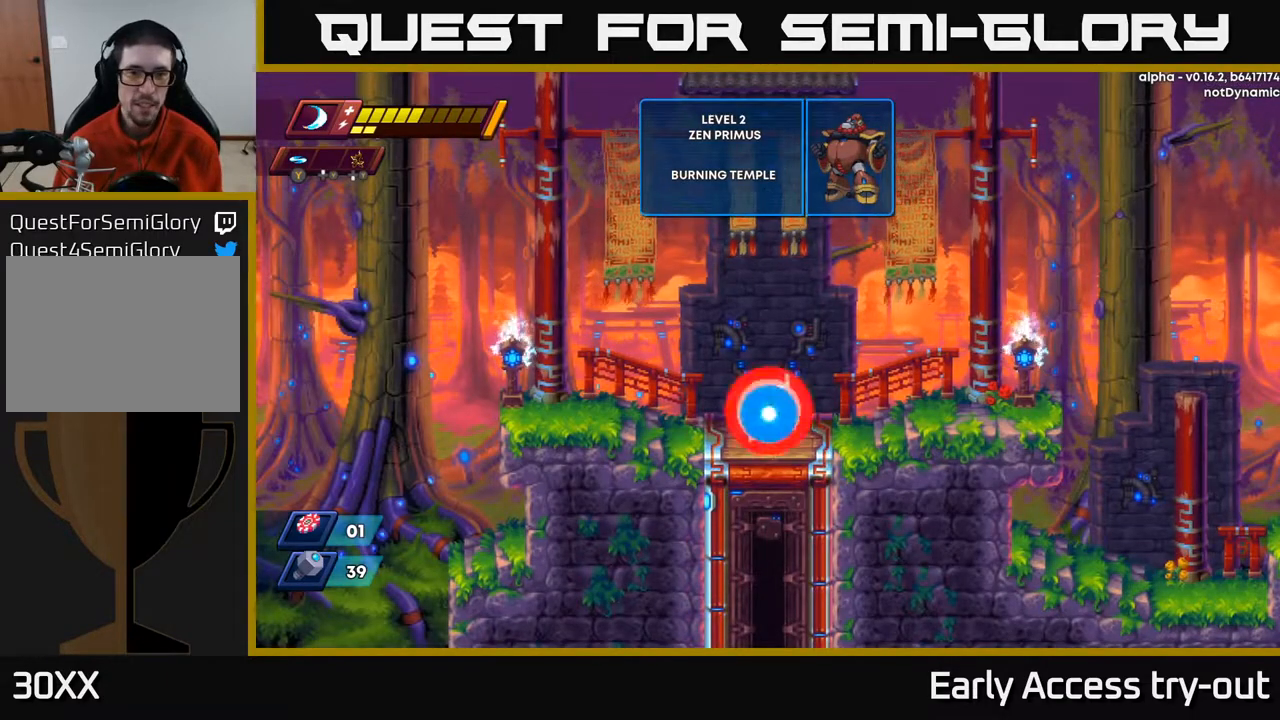
{"buttons": ["DPAD_RIGHT"], "right_stick": "center", "events": [[200, "DPAD_RIGHT", "up"], [367, "DPAD_RIGHT", "down"]]}
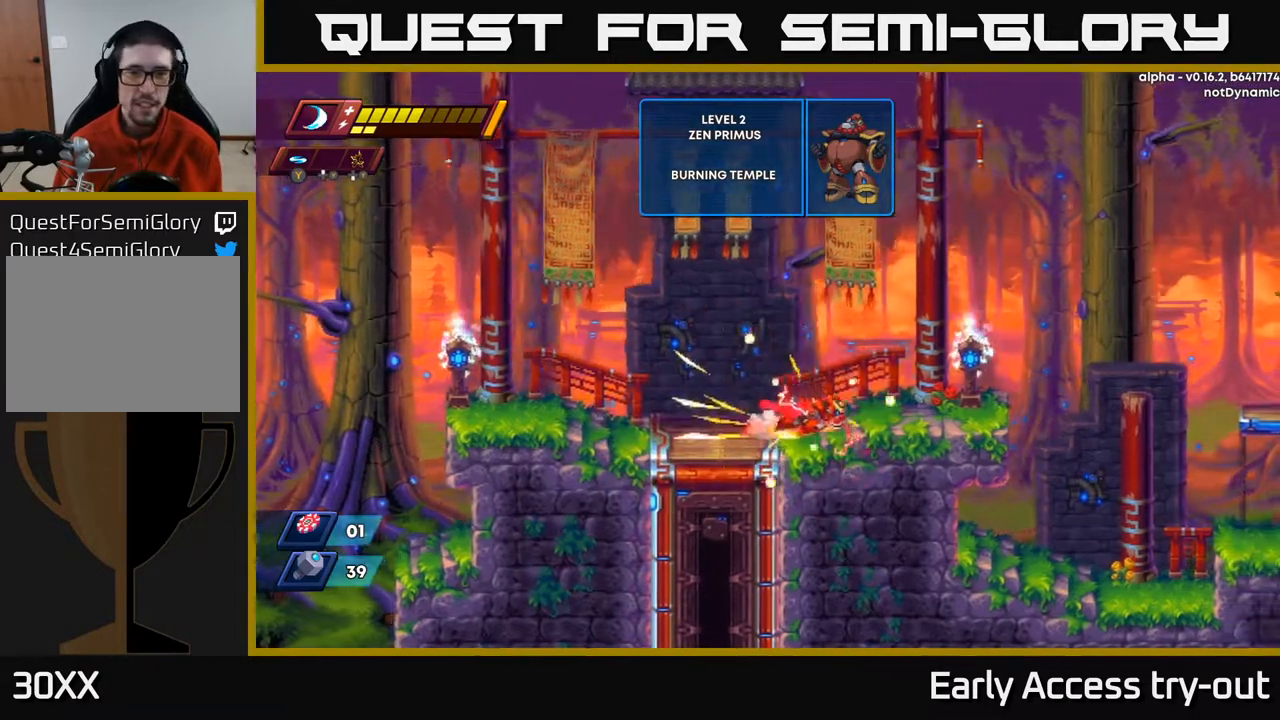
{"buttons": ["A", "DPAD_RIGHT"], "right_stick": "center", "events": [[417, "A", "down"]]}
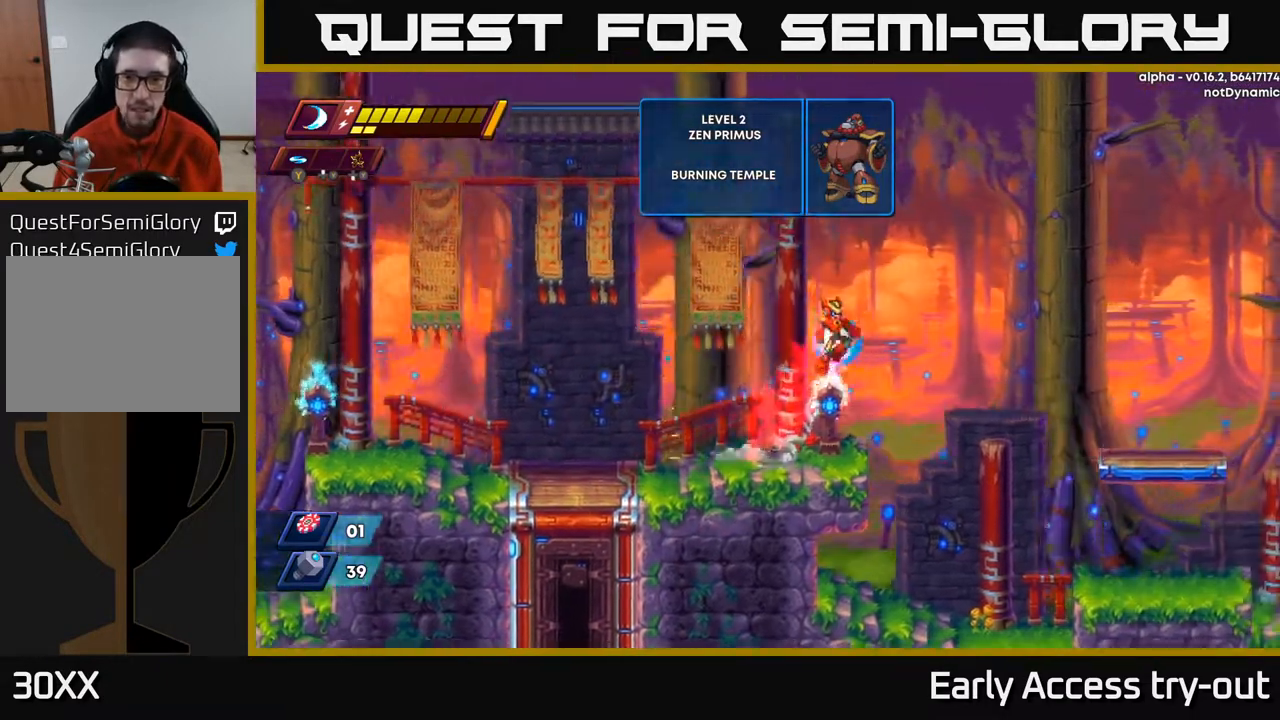
{"buttons": ["A", "DPAD_RIGHT"], "right_stick": "center", "events": []}
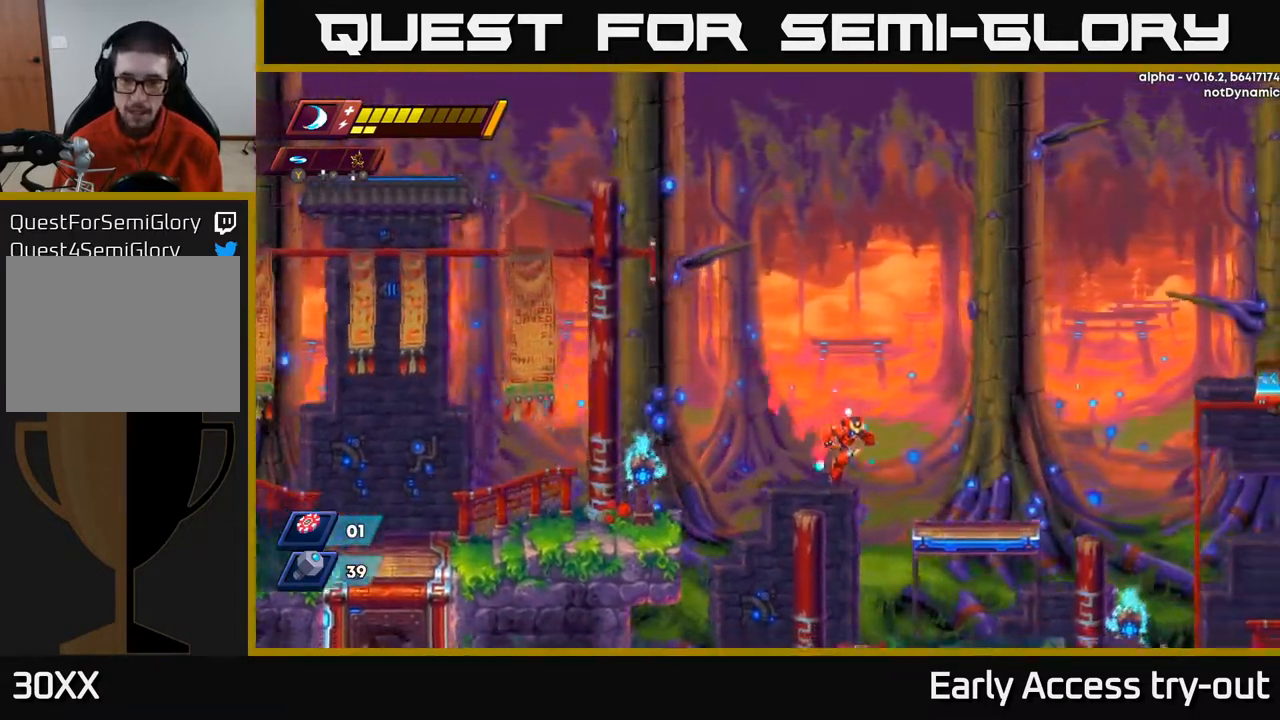
{"buttons": ["A", "DPAD_RIGHT"], "right_stick": "center", "events": [[17, "A", "up"], [500, "A", "down"]]}
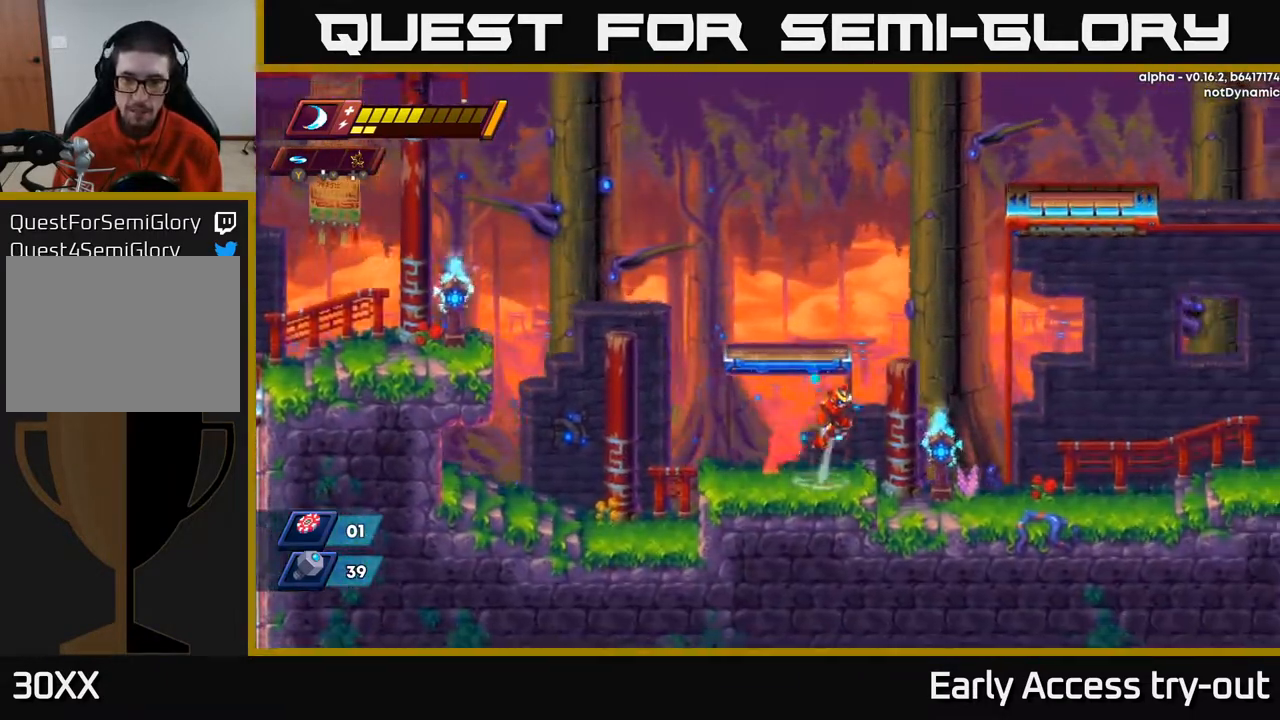
{"buttons": ["DPAD_RIGHT"], "right_stick": "center", "events": [[467, "A", "up"]]}
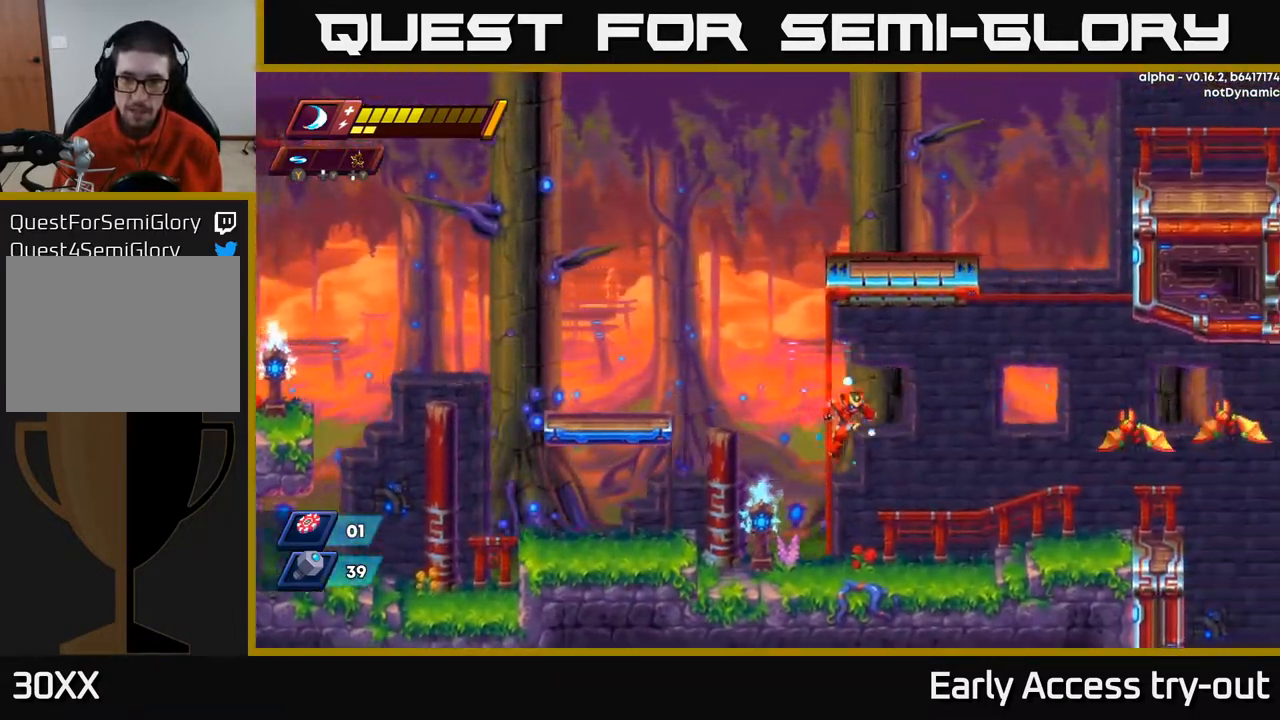
{"buttons": ["A", "X", "DPAD_RIGHT"], "right_stick": "center", "events": [[333, "A", "down"], [400, "X", "down"]]}
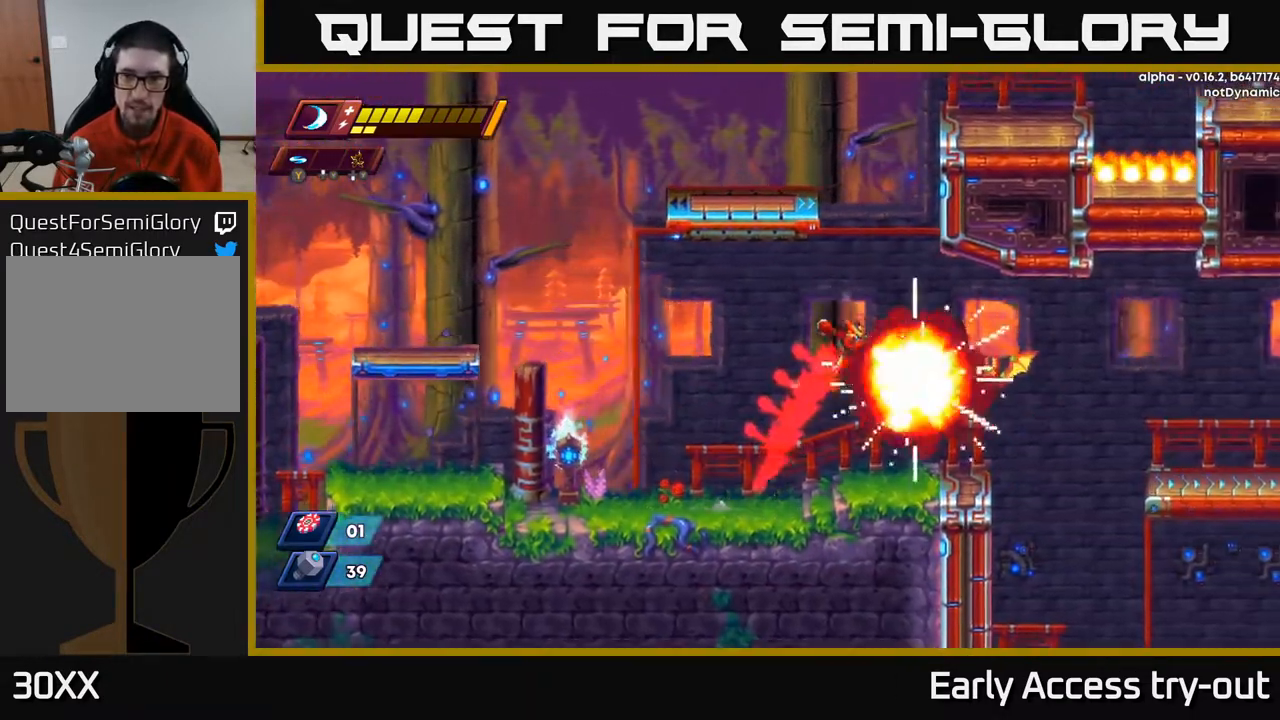
{"buttons": ["DPAD_RIGHT"], "right_stick": "center", "events": [[17, "X", "up"], [33, "A", "up"], [67, "A", "down"], [100, "X", "down"], [133, "A", "up"], [133, "DPAD_RIGHT", "up"], [183, "X", "up"], [433, "DPAD_RIGHT", "down"]]}
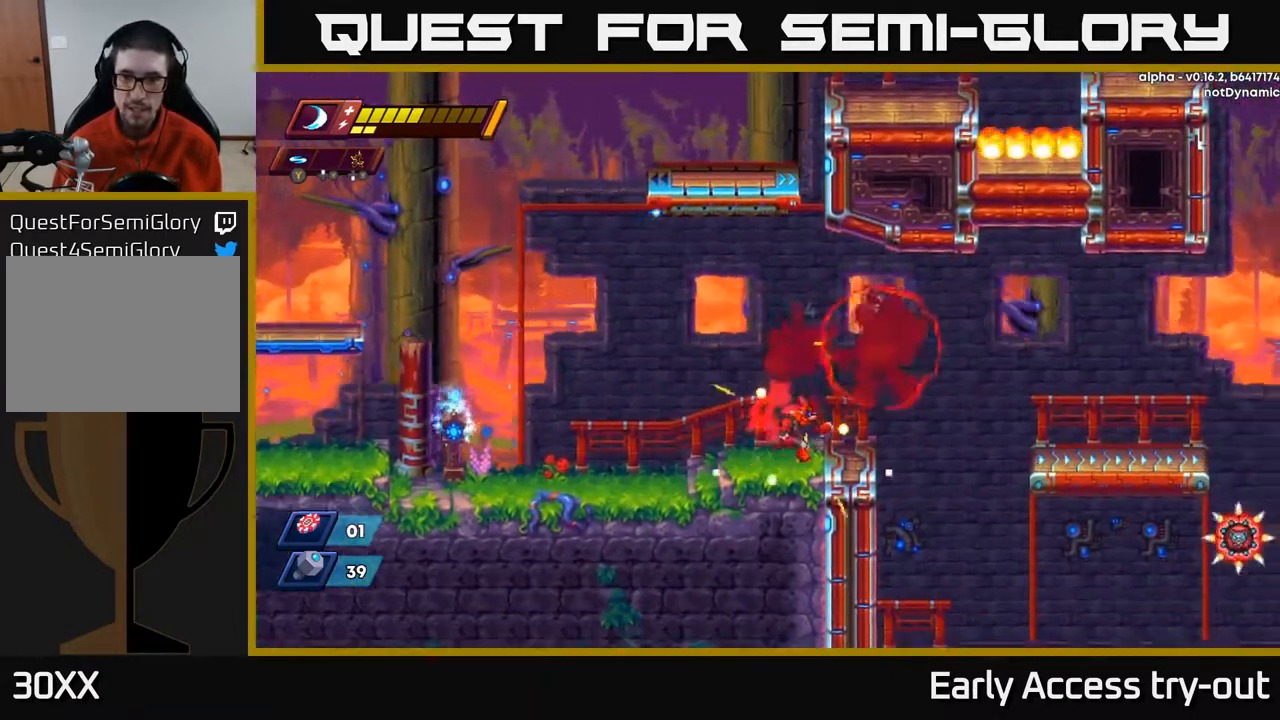
{"buttons": ["DPAD_RIGHT"], "right_stick": "center", "events": [[117, "A", "down"], [250, "A", "up"]]}
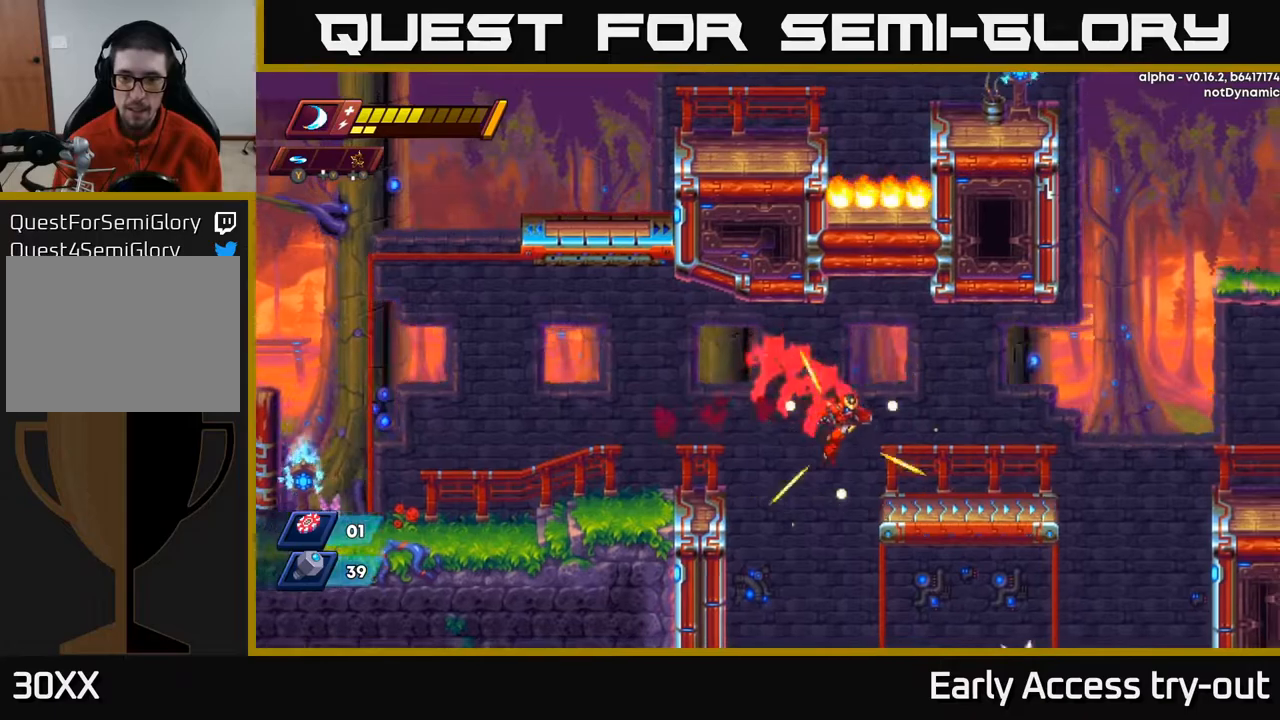
{"buttons": [], "right_stick": "center", "events": [[33, "DPAD_RIGHT", "up"], [67, "DPAD_LEFT", "down"], [233, "DPAD_LEFT", "up"], [267, "DPAD_RIGHT", "down"], [417, "X", "down"], [483, "X", "up"], [500, "DPAD_RIGHT", "up"]]}
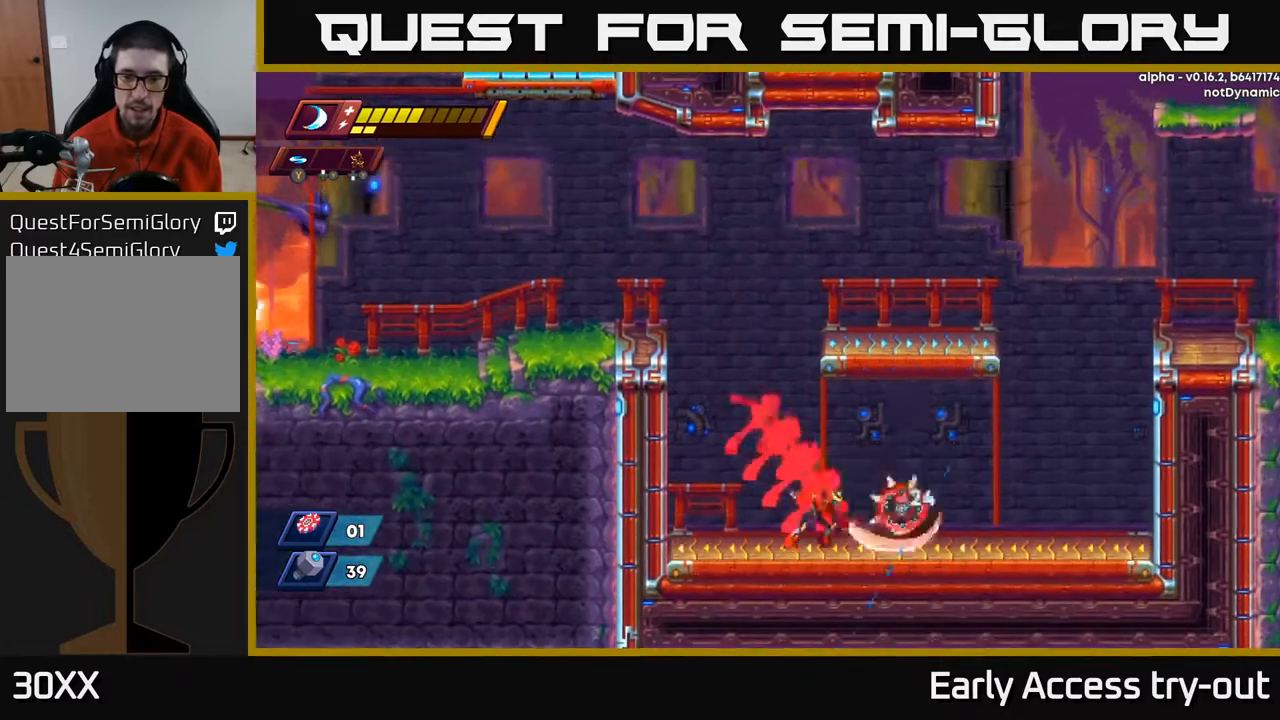
{"buttons": ["DPAD_RIGHT"], "right_stick": "center", "events": [[50, "X", "down"], [133, "DPAD_RIGHT", "down"], [150, "X", "up"], [233, "A", "down"], [500, "A", "up"]]}
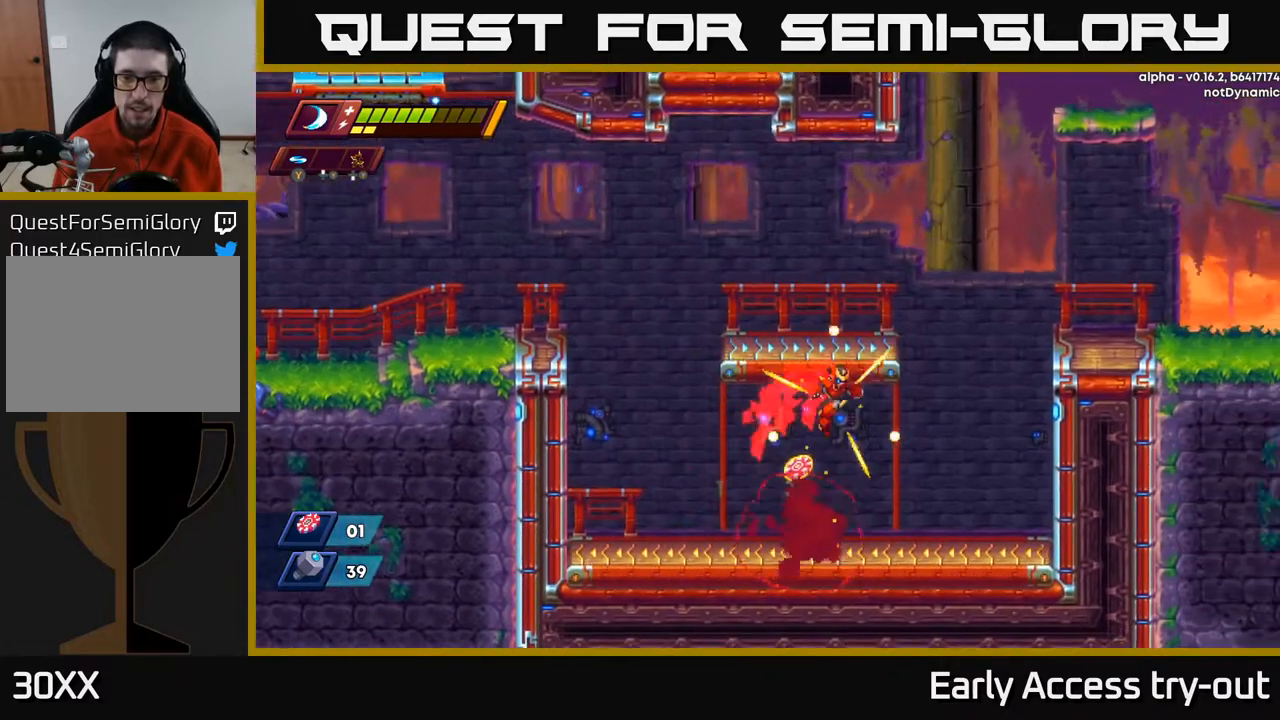
{"buttons": ["DPAD_LEFT"], "right_stick": "center", "events": [[317, "DPAD_RIGHT", "up"], [350, "DPAD_LEFT", "down"], [417, "A", "down"], [483, "A", "up"]]}
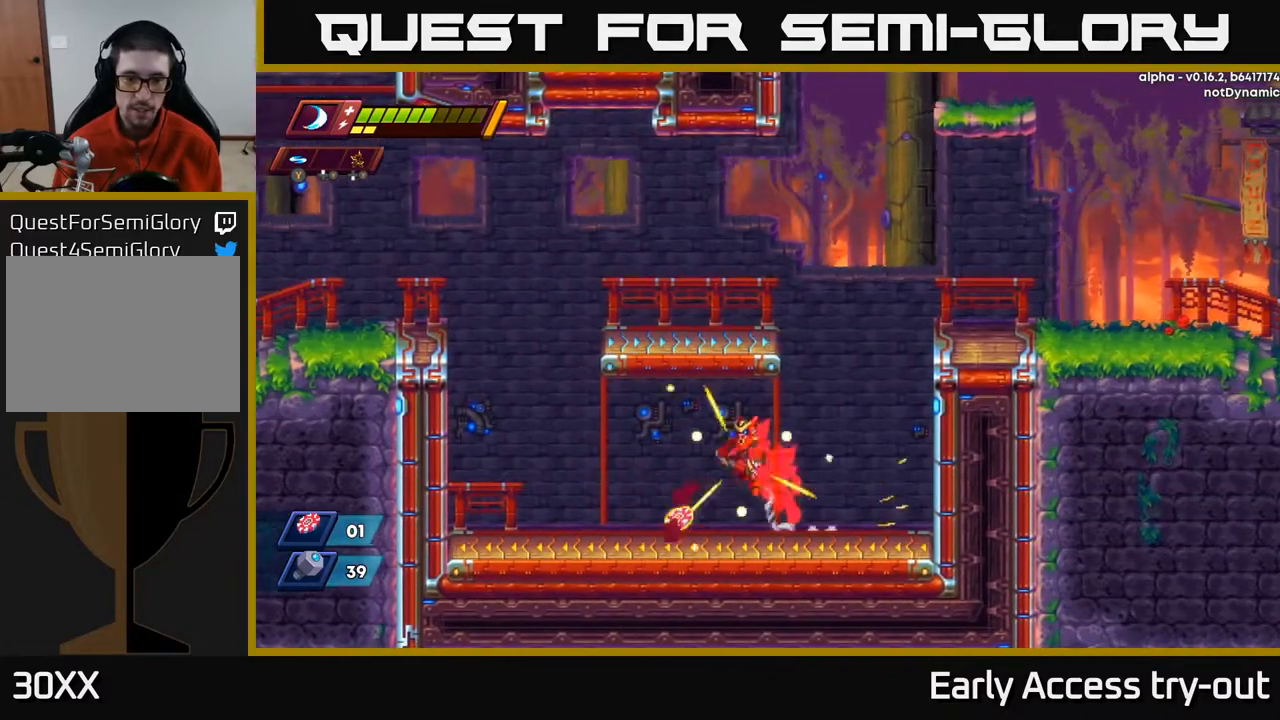
{"buttons": ["DPAD_RIGHT"], "right_stick": "center", "events": [[233, "DPAD_LEFT", "up"], [283, "DPAD_RIGHT", "down"]]}
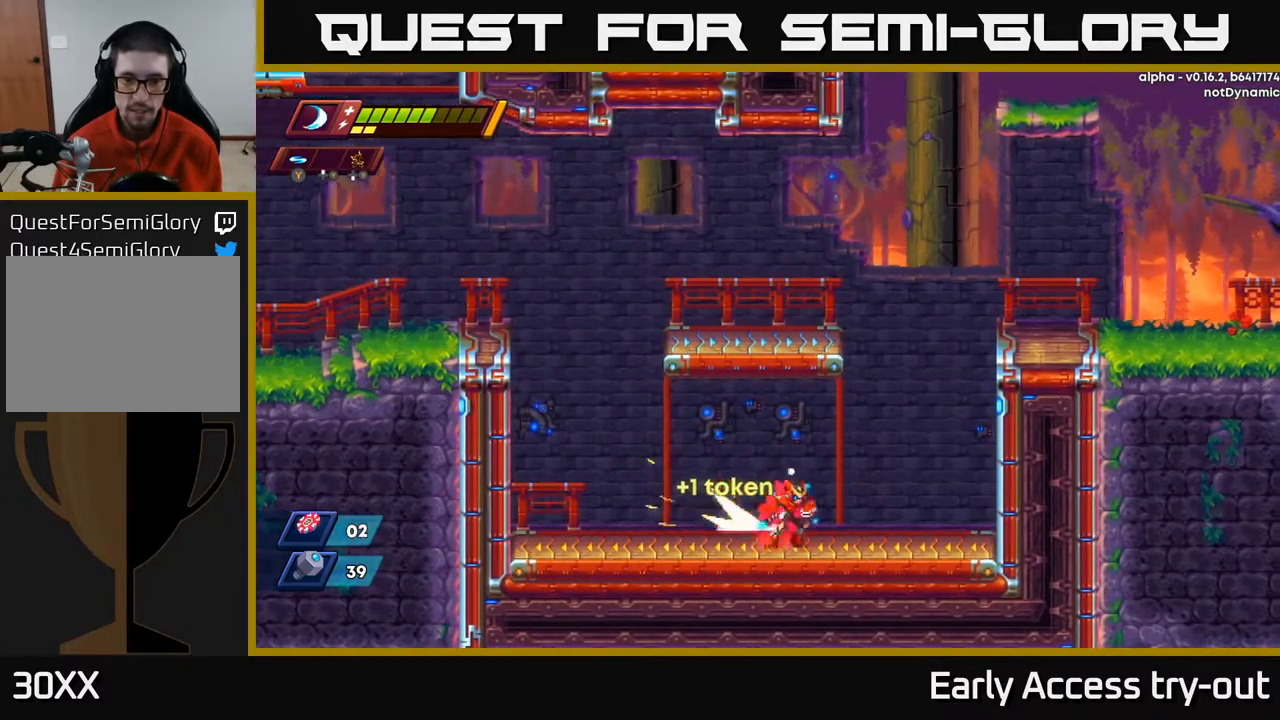
{"buttons": ["DPAD_RIGHT"], "right_stick": "center", "events": [[133, "A", "down"], [500, "A", "up"]]}
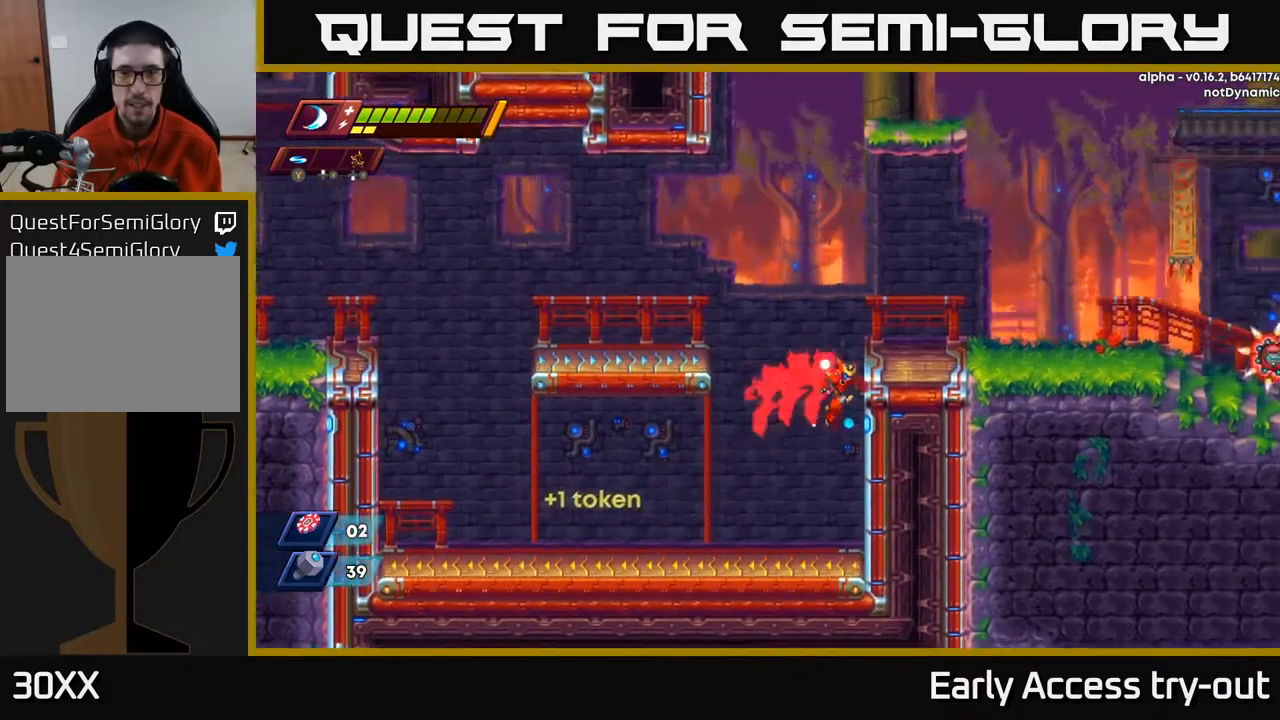
{"buttons": ["DPAD_RIGHT"], "right_stick": "center", "events": [[117, "A", "down"], [283, "A", "up"]]}